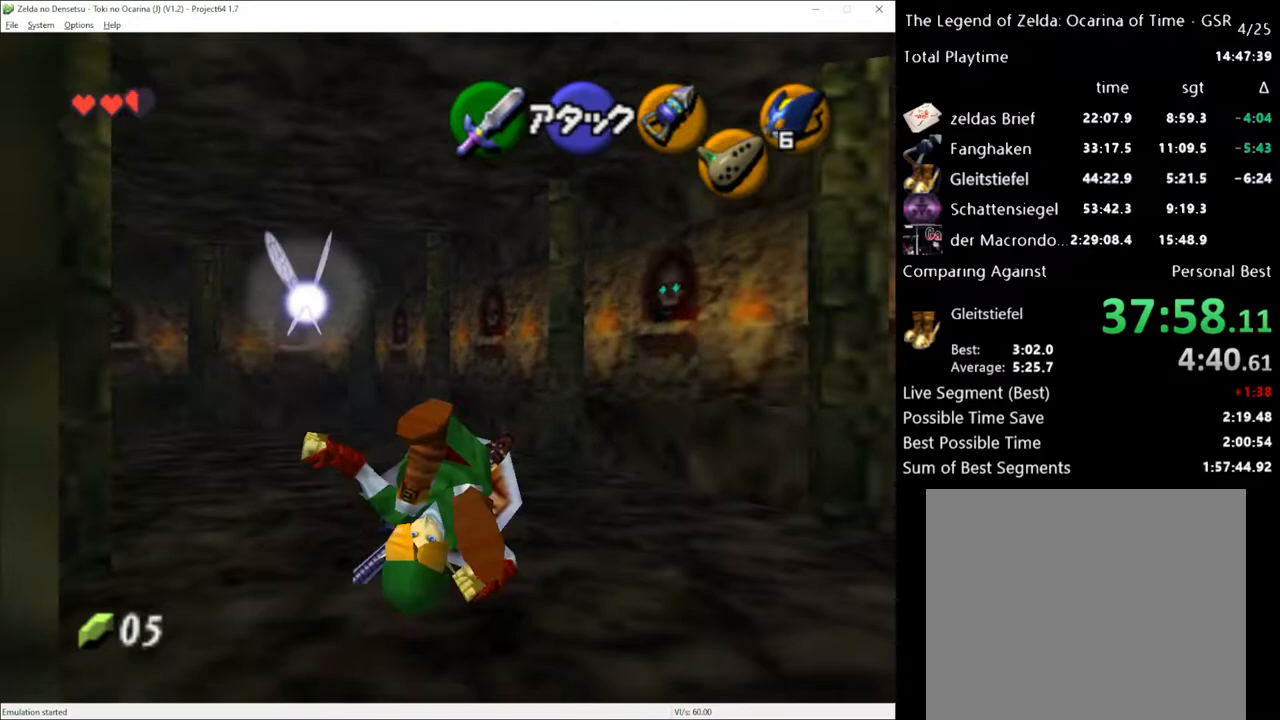
Gameplay with a controller (Xbox layout); each line is a JSON object with the inputs held at the frame after it. "events" lists button and stick changes between this image and that frame as [ms after this image, input, new state], when the widget could be followed in between. Not read: L3 R3.
{"buttons": [], "left_stick": "up-left", "right_stick": "center", "events": [[17, "L1", "up"], [50, "left_stick", "up-left"]]}
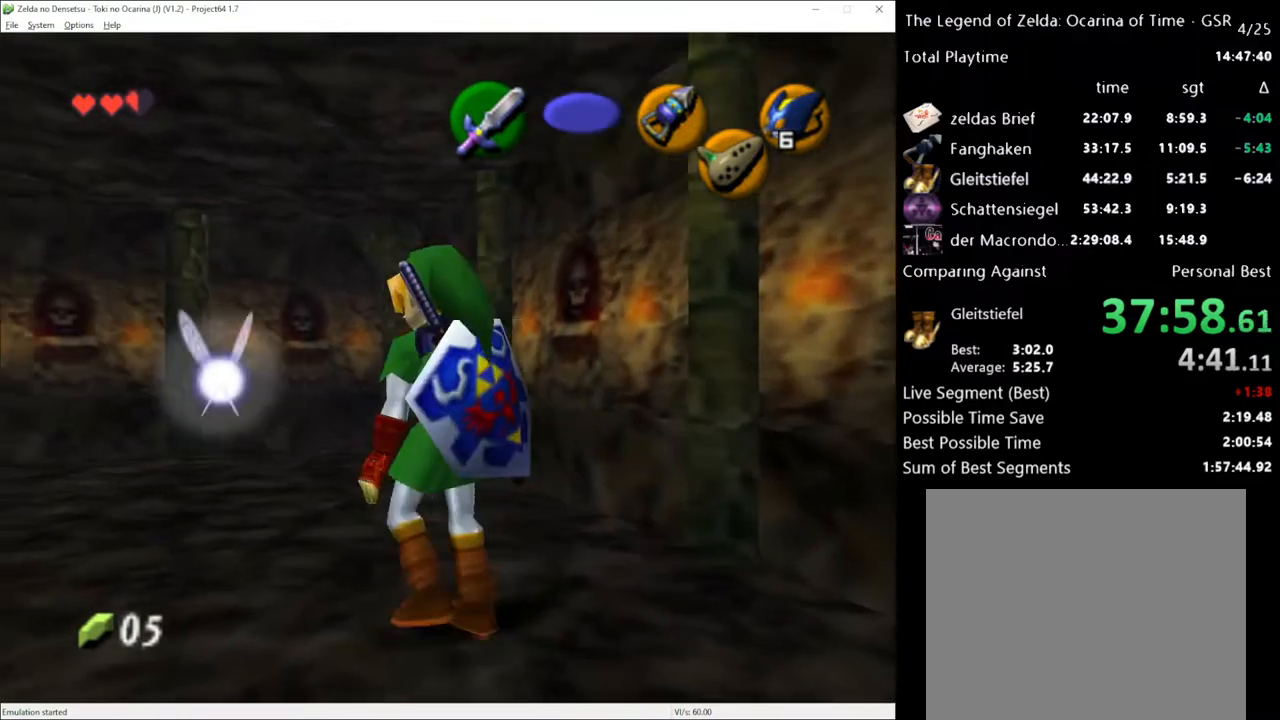
{"buttons": [], "left_stick": "up-left", "right_stick": "center", "events": [[17, "A", "down"], [133, "A", "up"], [200, "L1", "down"], [333, "L1", "up"]]}
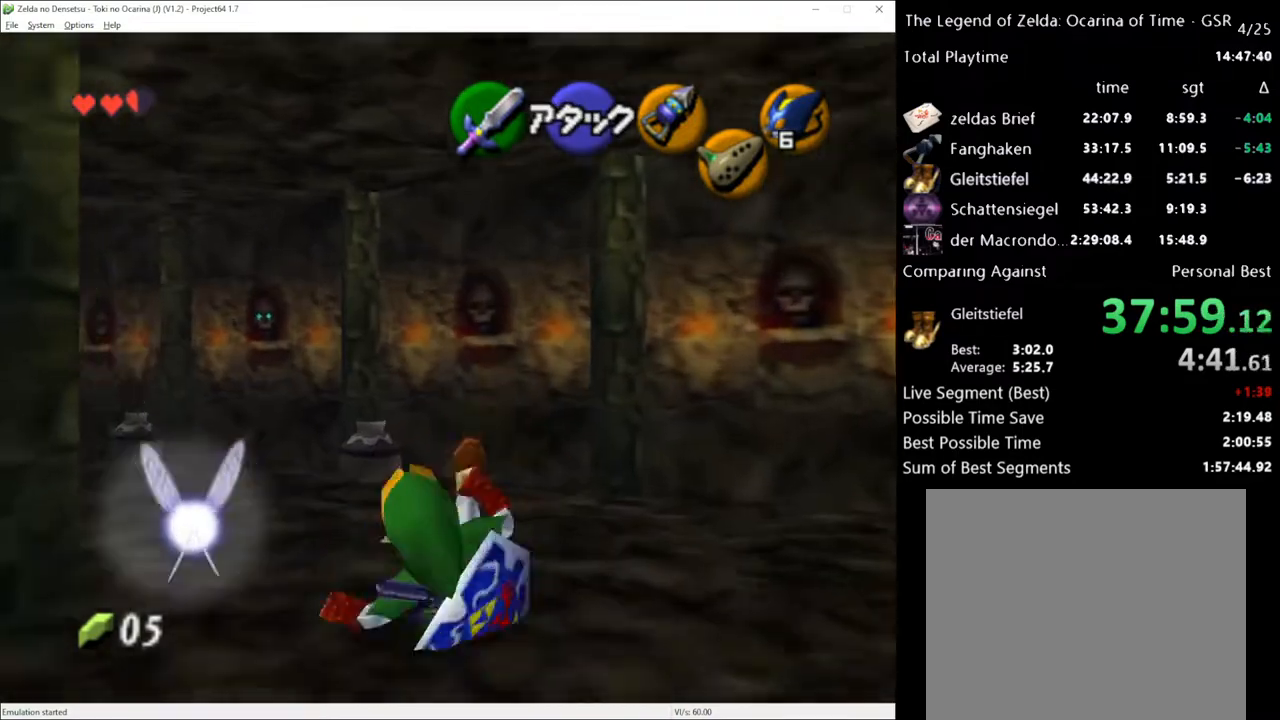
{"buttons": ["R2"], "left_stick": "up-left", "right_stick": "center", "events": [[333, "X", "down"], [400, "R2", "down"], [483, "X", "up"]]}
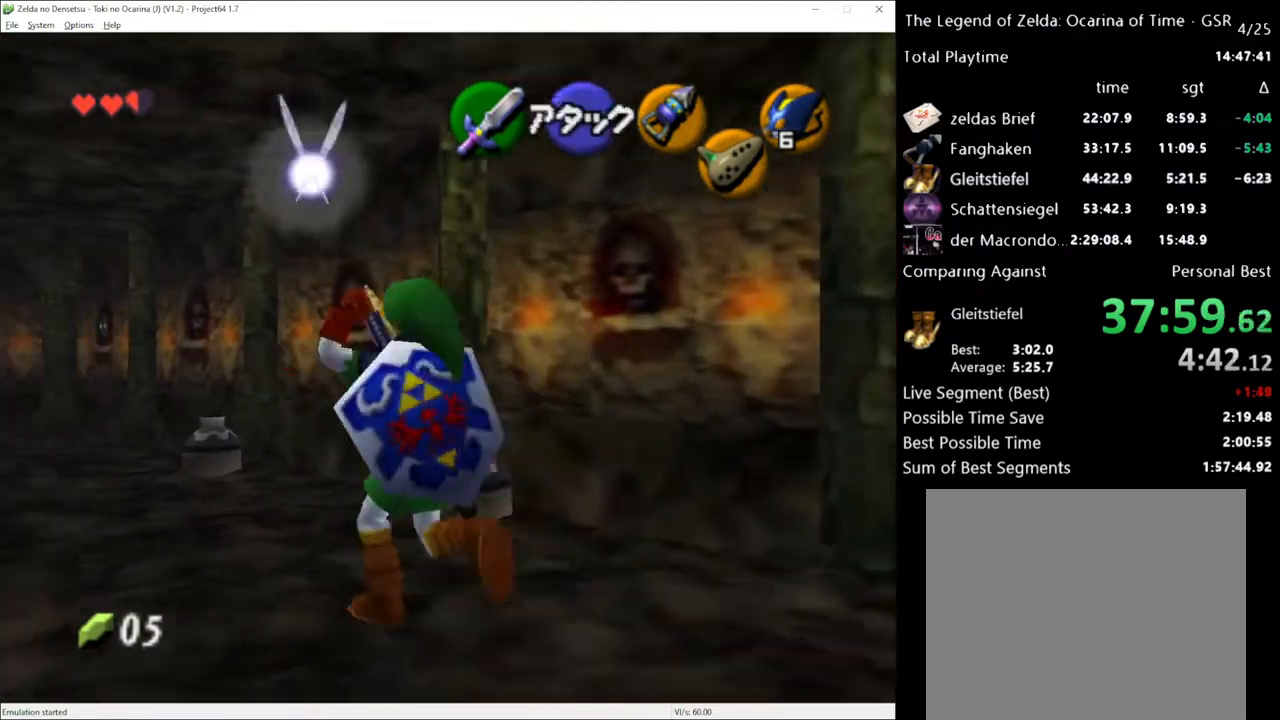
{"buttons": [], "left_stick": "up", "right_stick": "center", "events": [[17, "R2", "up"], [450, "left_stick", "up"]]}
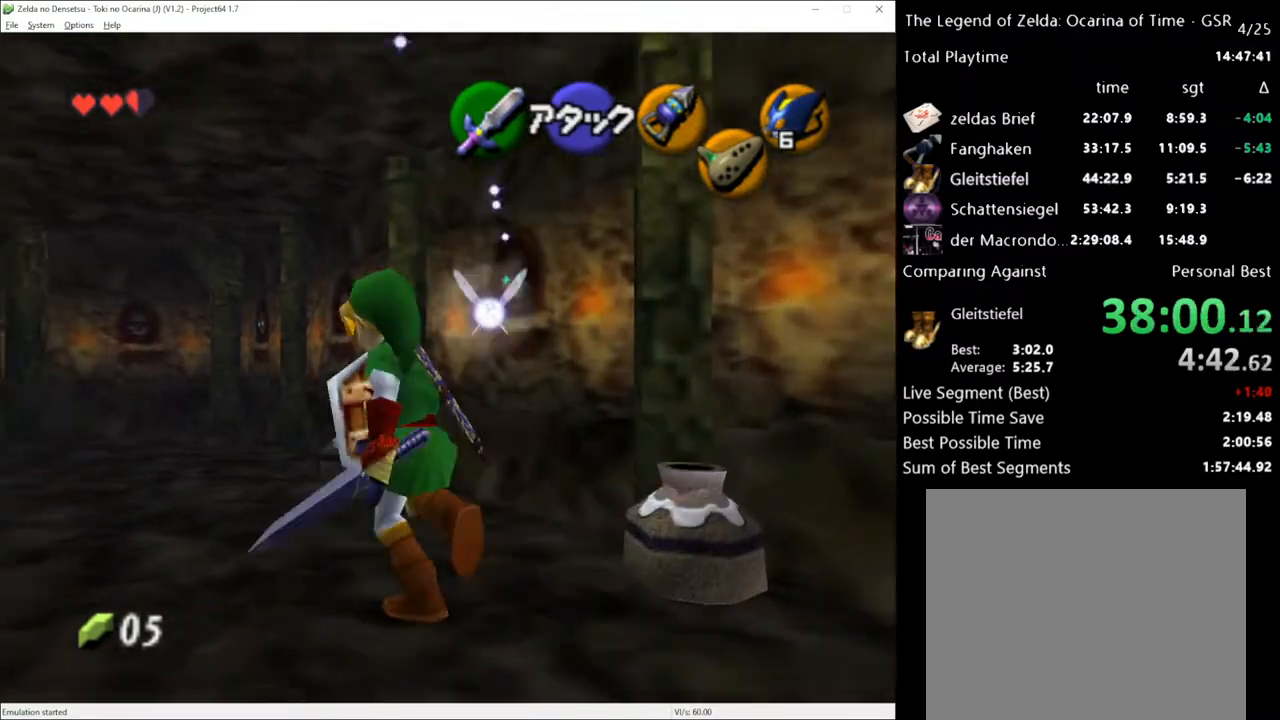
{"buttons": [], "left_stick": "up", "right_stick": "center", "events": []}
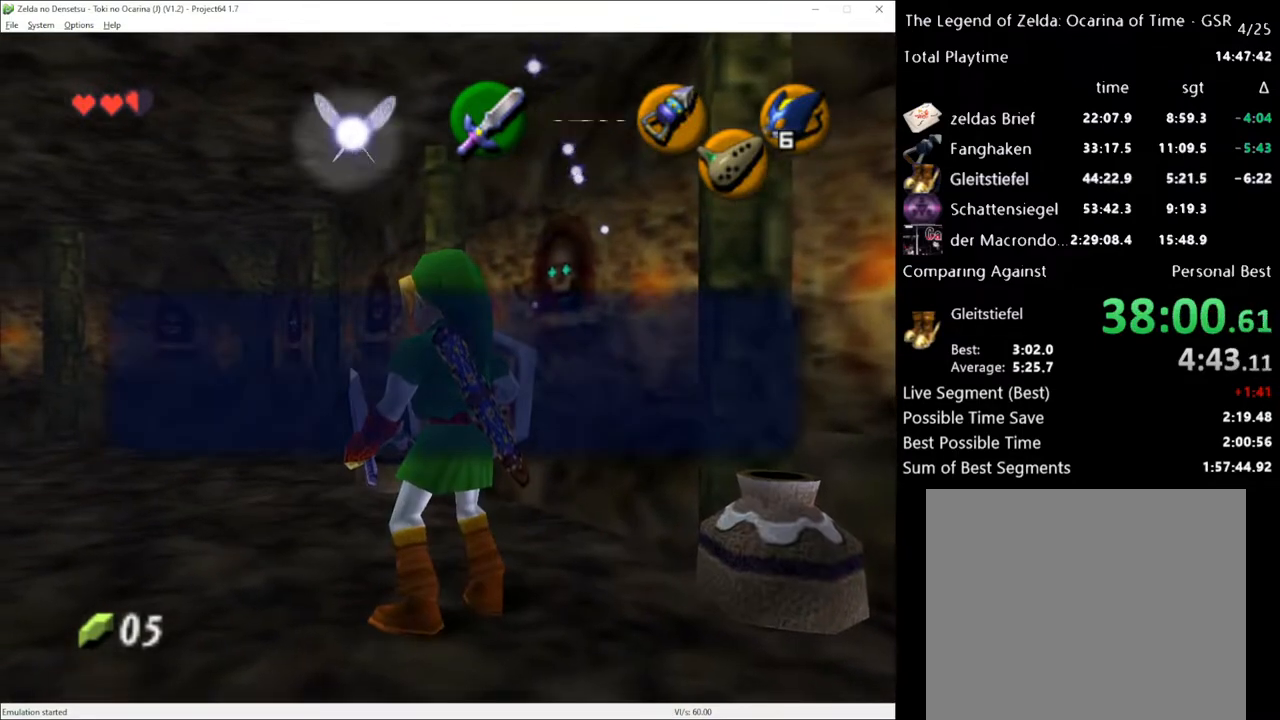
{"buttons": [], "left_stick": "up", "right_stick": "center", "events": [[17, "X", "down"], [50, "A", "down"], [83, "X", "up"], [167, "A", "up"]]}
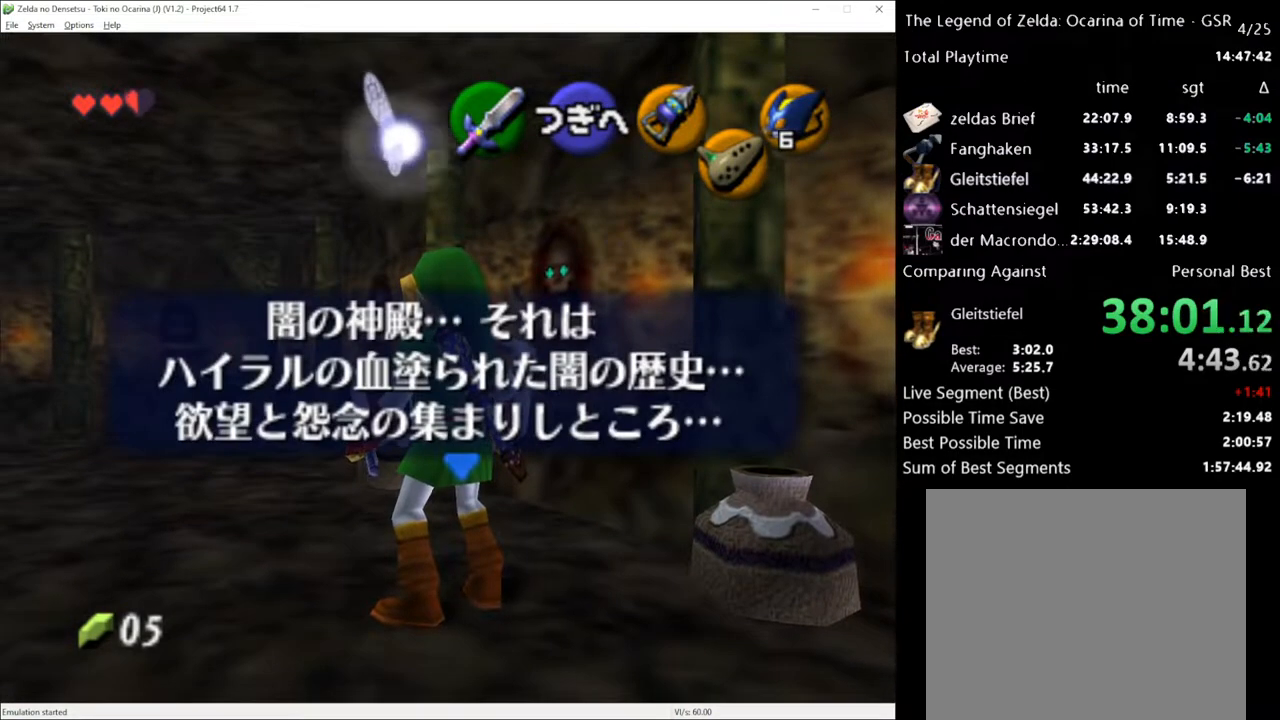
{"buttons": [], "left_stick": "up", "right_stick": "center", "events": [[17, "A", "down"], [83, "left_stick", "up-left"], [150, "A", "up"], [200, "left_stick", "up"], [383, "X", "down"], [450, "X", "up"]]}
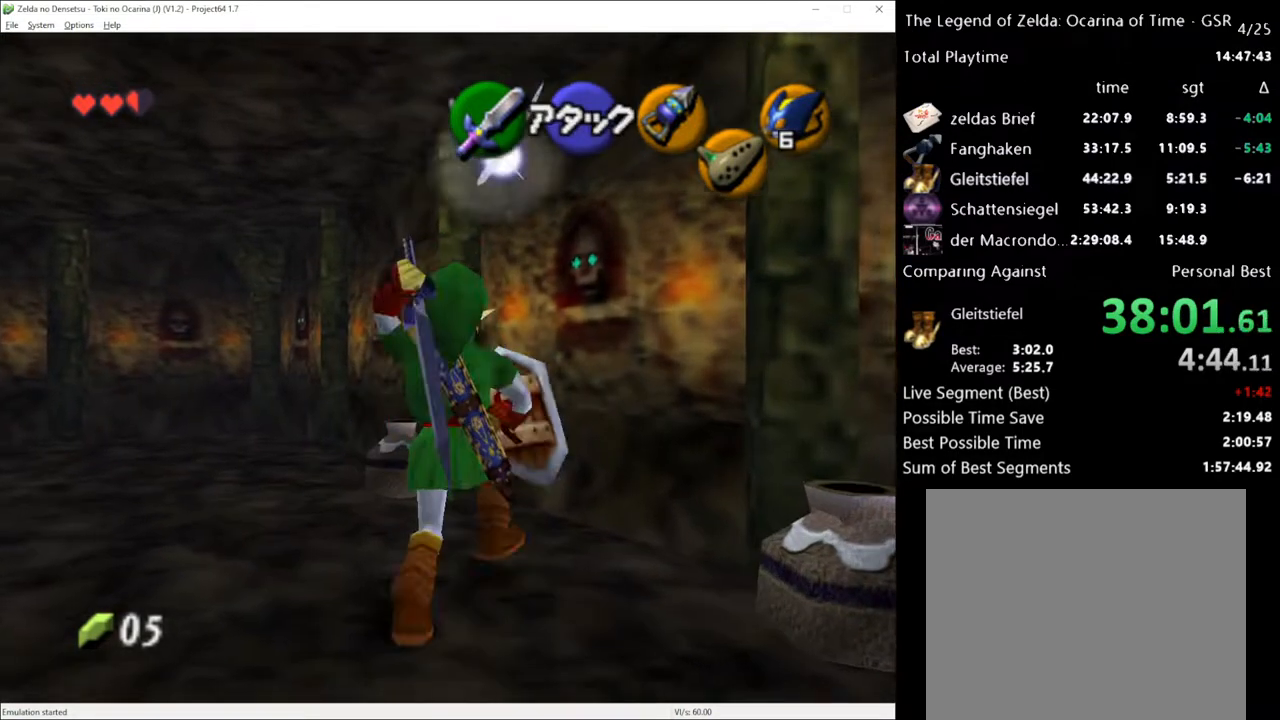
{"buttons": [], "left_stick": "up", "right_stick": "center", "events": [[267, "left_stick", "up-left"], [417, "left_stick", "up"]]}
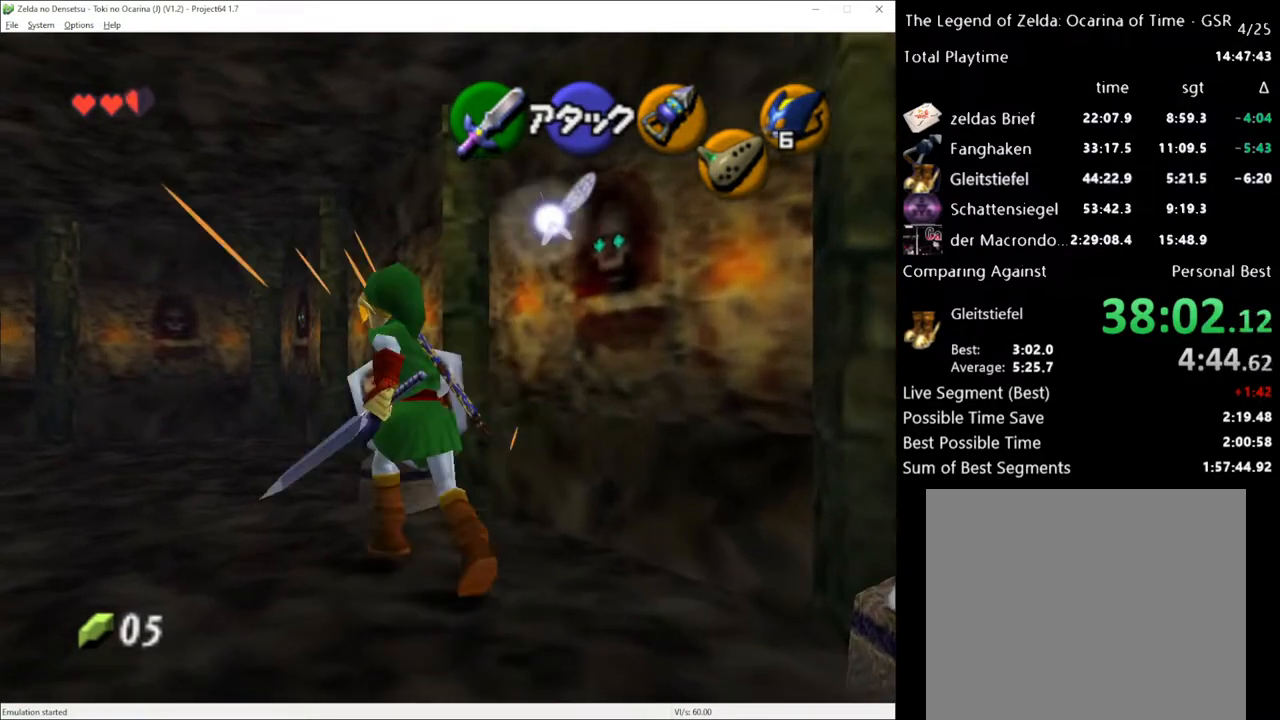
{"buttons": [], "left_stick": "up", "right_stick": "center", "events": [[17, "X", "down"], [50, "X", "up"], [333, "left_stick", "center"], [450, "left_stick", "up"]]}
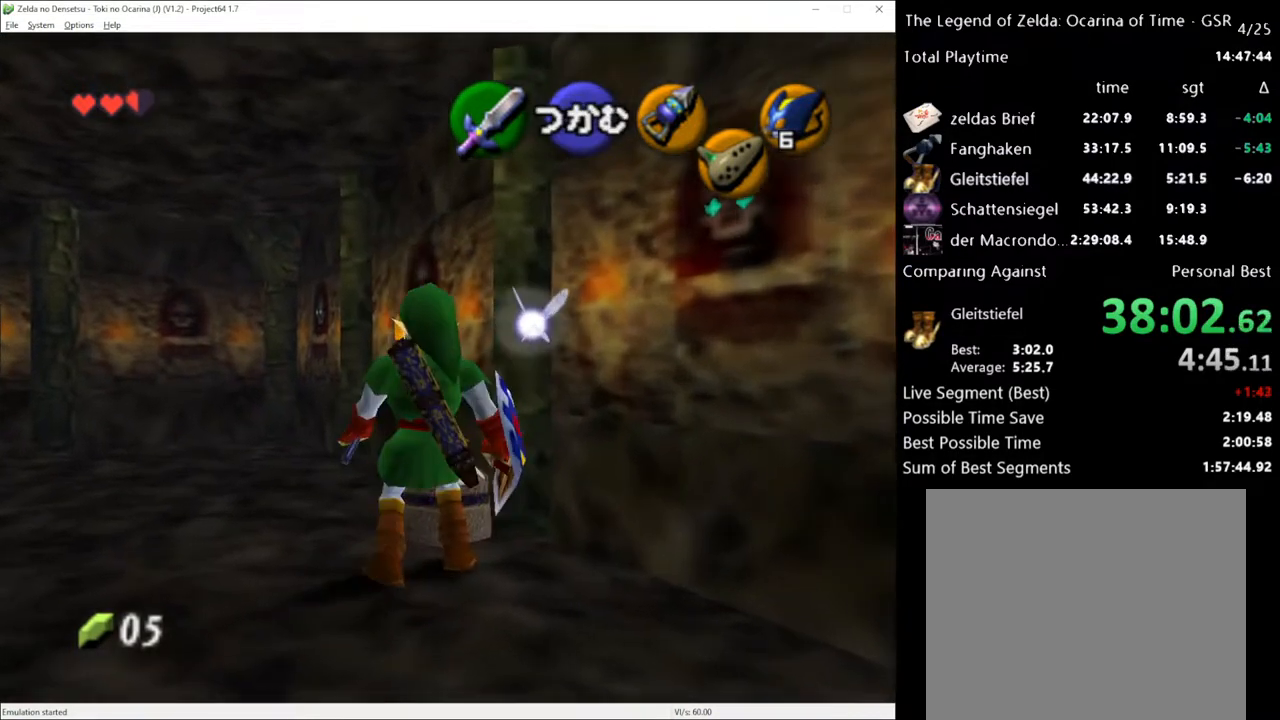
{"buttons": [], "left_stick": "center", "right_stick": "center", "events": [[167, "left_stick", "center"]]}
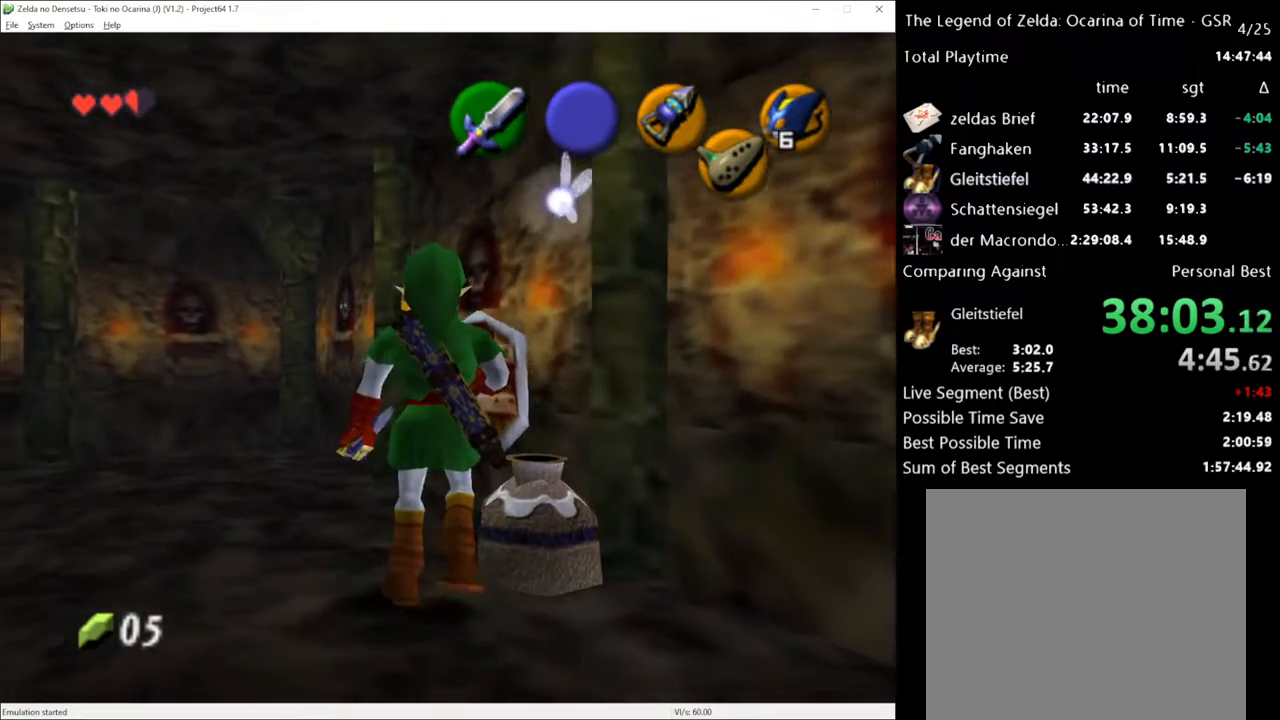
{"buttons": [], "left_stick": "center", "right_stick": "center", "events": [[83, "left_stick", "up-right"], [200, "left_stick", "up-left"], [300, "left_stick", "right"], [333, "X", "down"], [383, "left_stick", "center"], [433, "X", "up"]]}
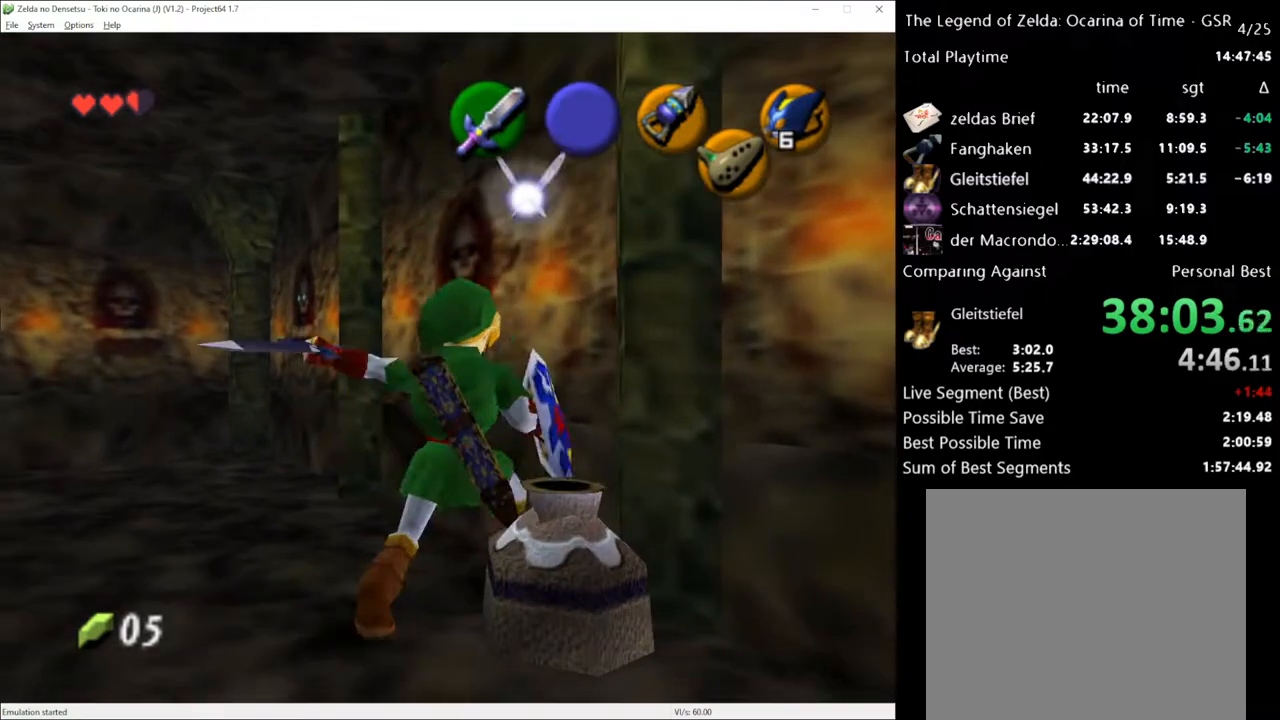
{"buttons": [], "left_stick": "right", "right_stick": "center", "events": [[483, "left_stick", "right"]]}
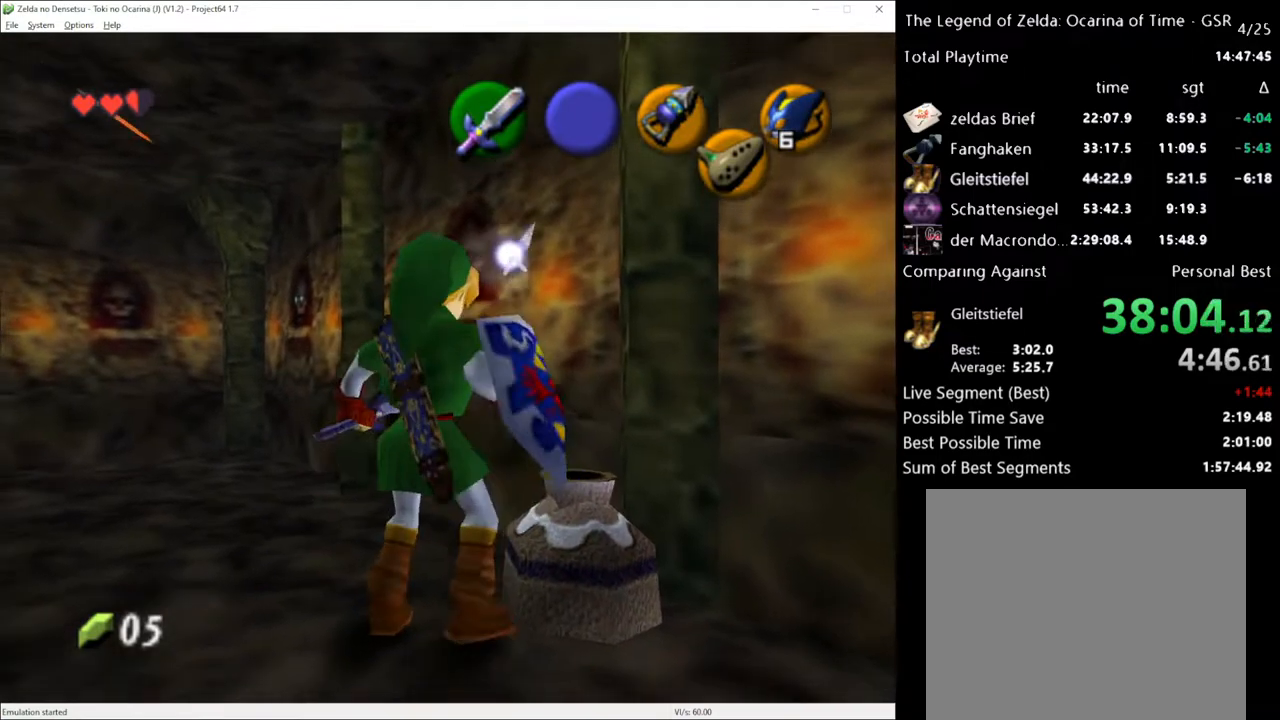
{"buttons": [], "left_stick": "center", "right_stick": "center", "events": [[17, "X", "down"], [117, "X", "up"], [150, "left_stick", "center"]]}
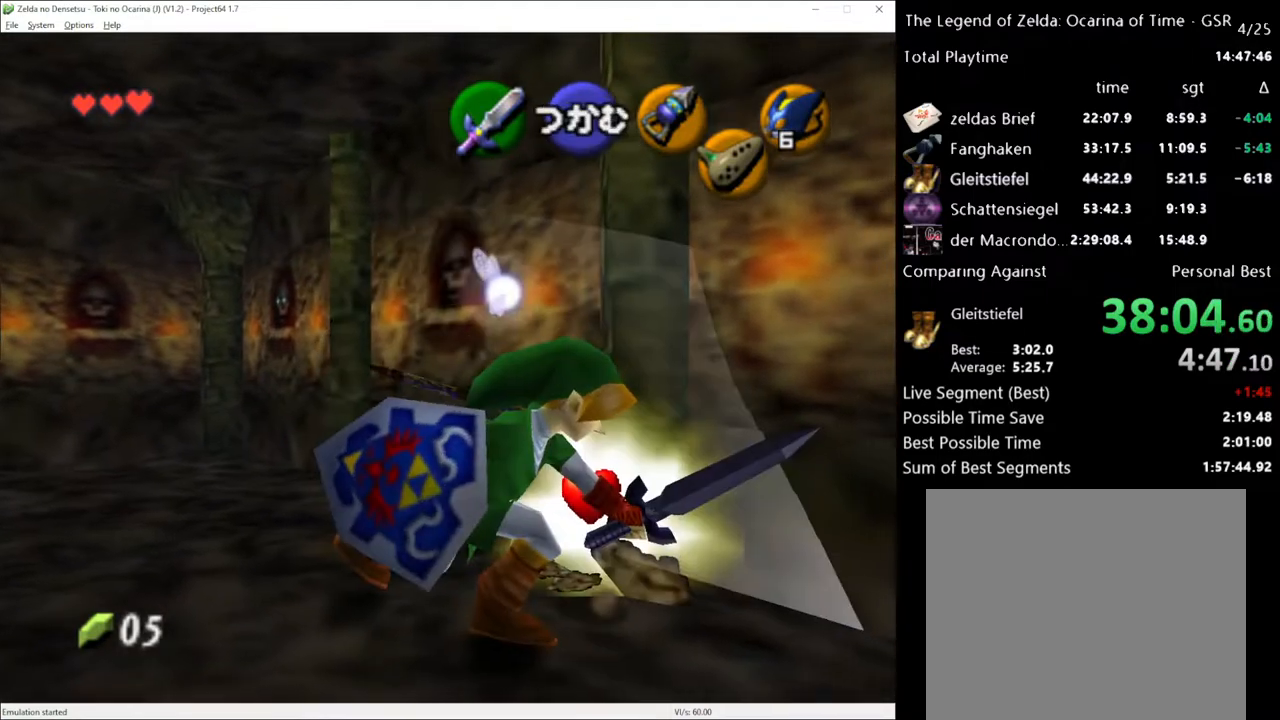
{"buttons": [], "left_stick": "right", "right_stick": "center", "events": [[333, "left_stick", "right"]]}
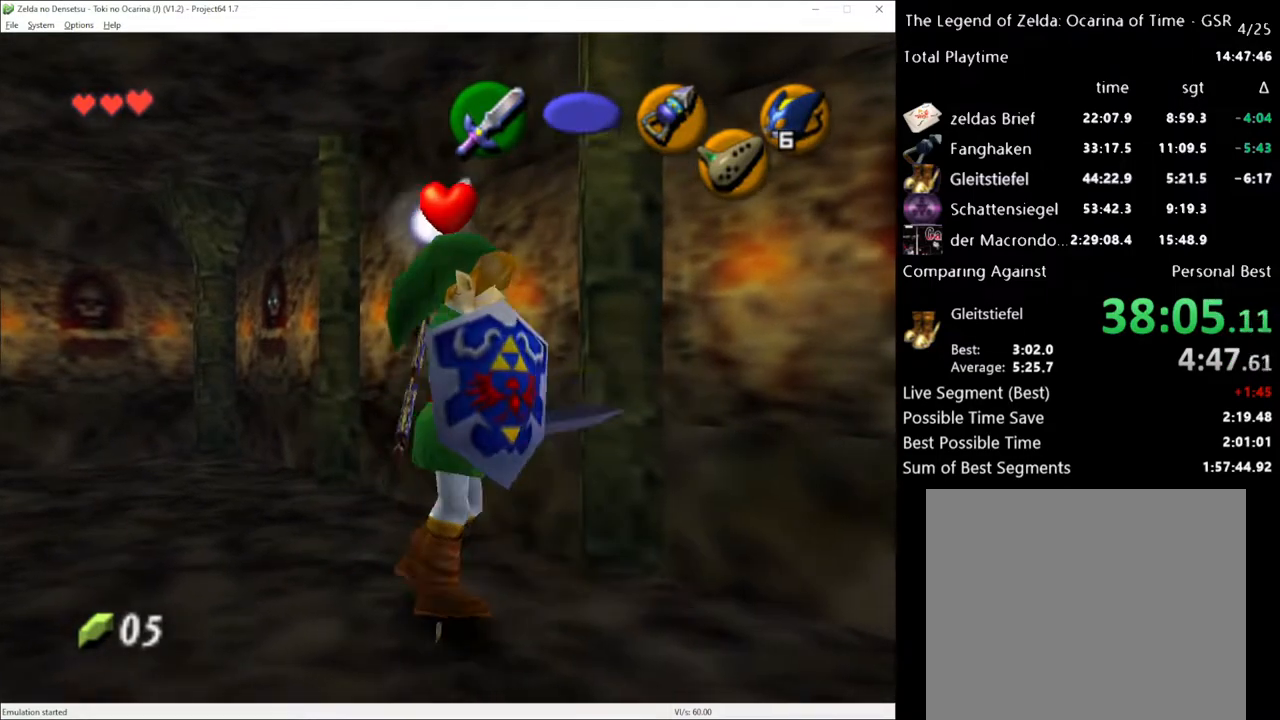
{"buttons": [], "left_stick": "up", "right_stick": "center", "events": [[183, "left_stick", "up-right"], [450, "left_stick", "up"]]}
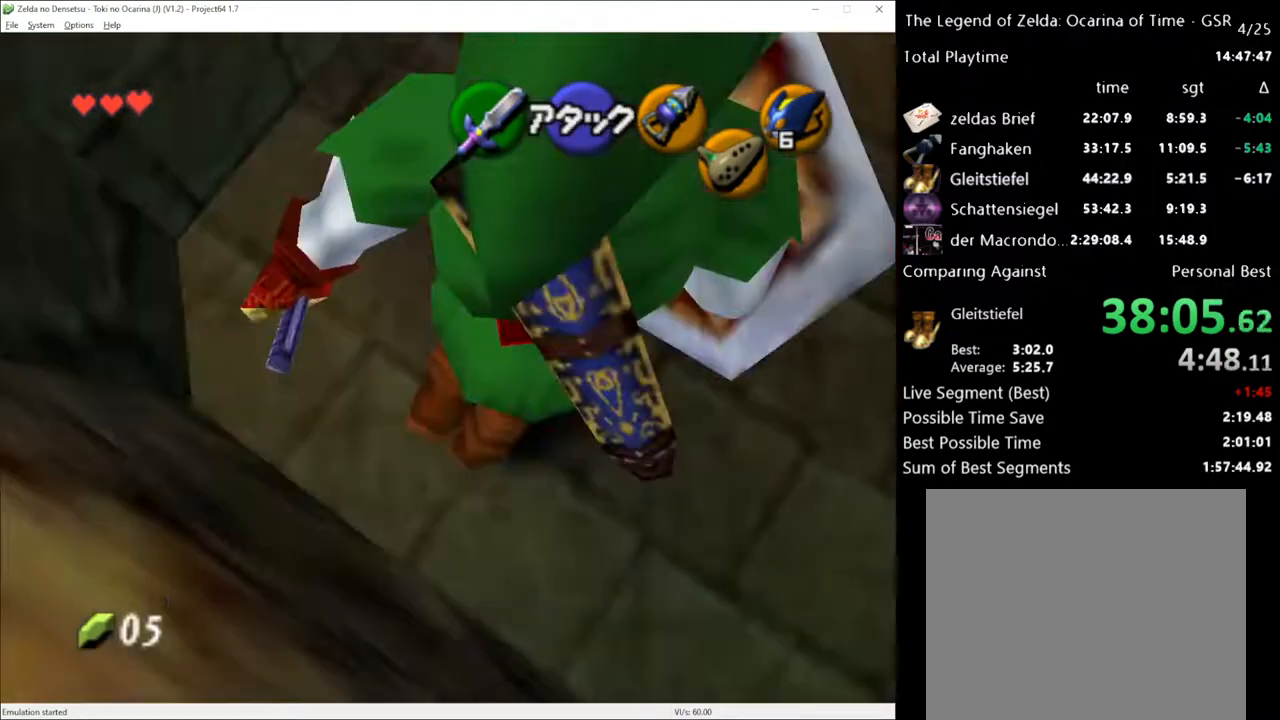
{"buttons": [], "left_stick": "up-right", "right_stick": "center", "events": [[183, "A", "down"], [183, "left_stick", "up-right"], [300, "A", "up"]]}
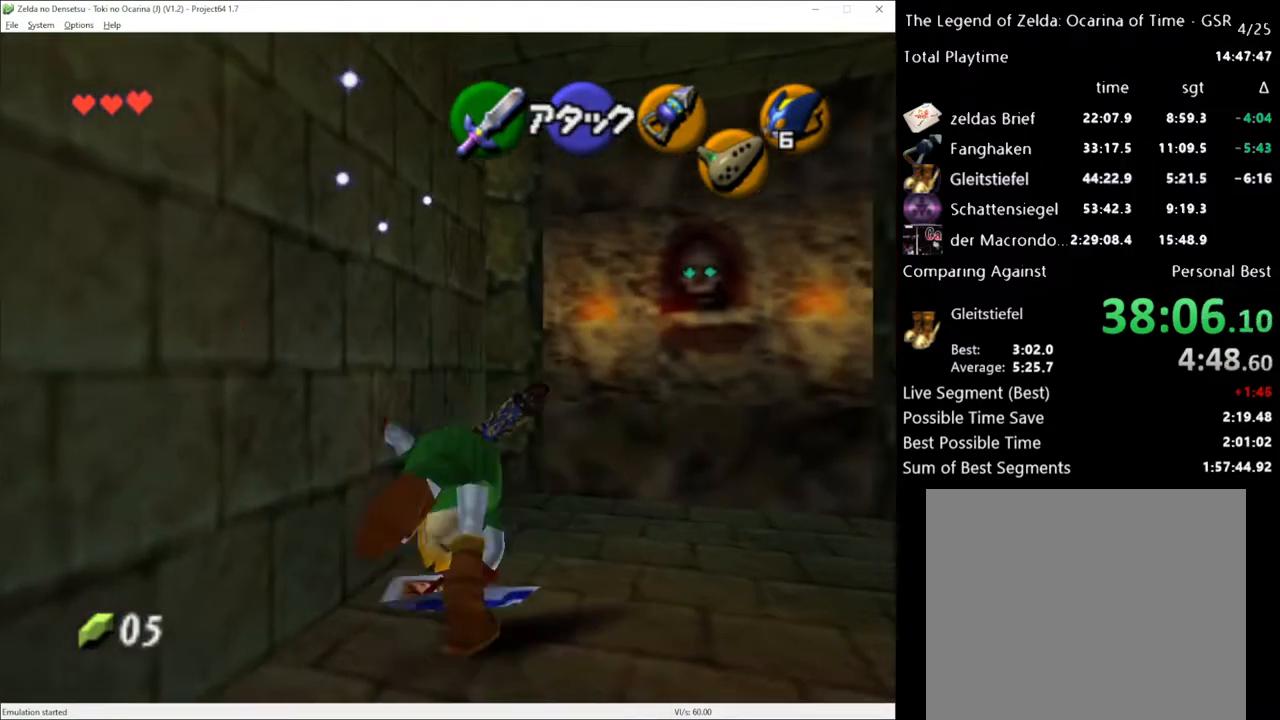
{"buttons": [], "left_stick": "up-right", "right_stick": "center", "events": []}
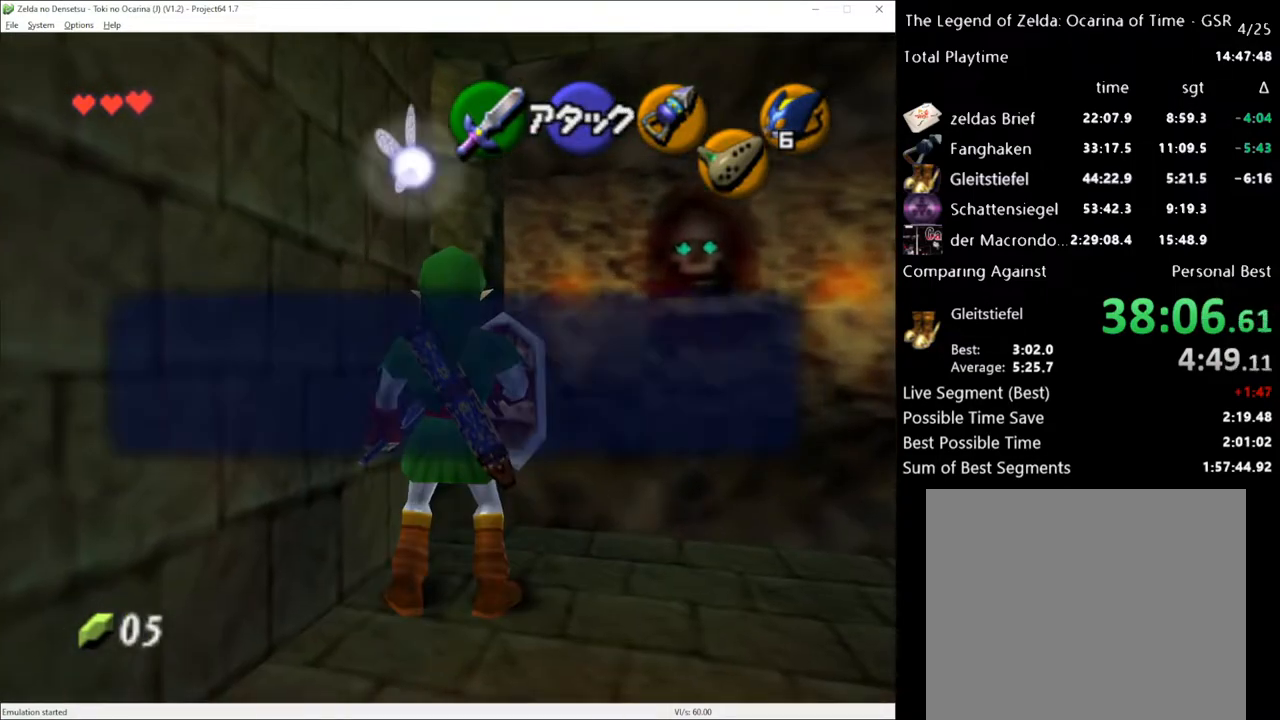
{"buttons": ["A"], "left_stick": "up-right", "right_stick": "center", "events": [[83, "X", "down"], [117, "A", "down"], [167, "X", "up"], [267, "A", "up"], [450, "A", "down"]]}
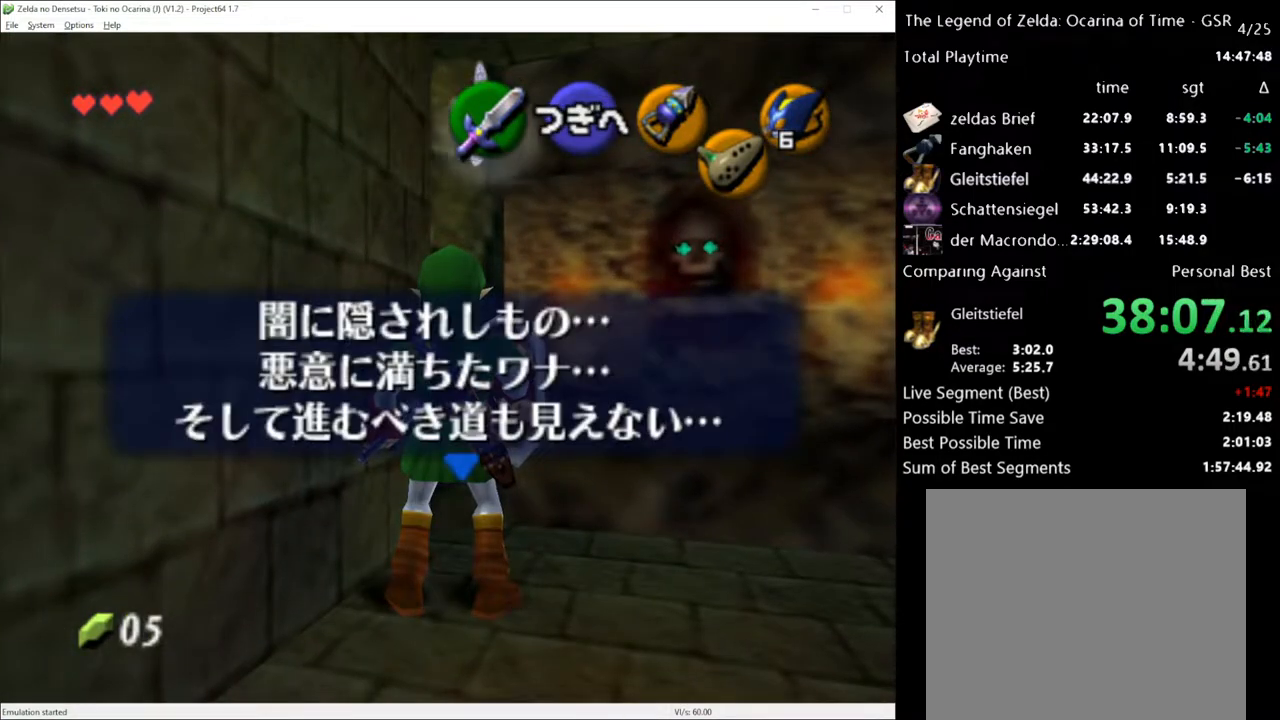
{"buttons": ["A"], "left_stick": "up-right", "right_stick": "center", "events": [[50, "A", "up"], [433, "A", "down"]]}
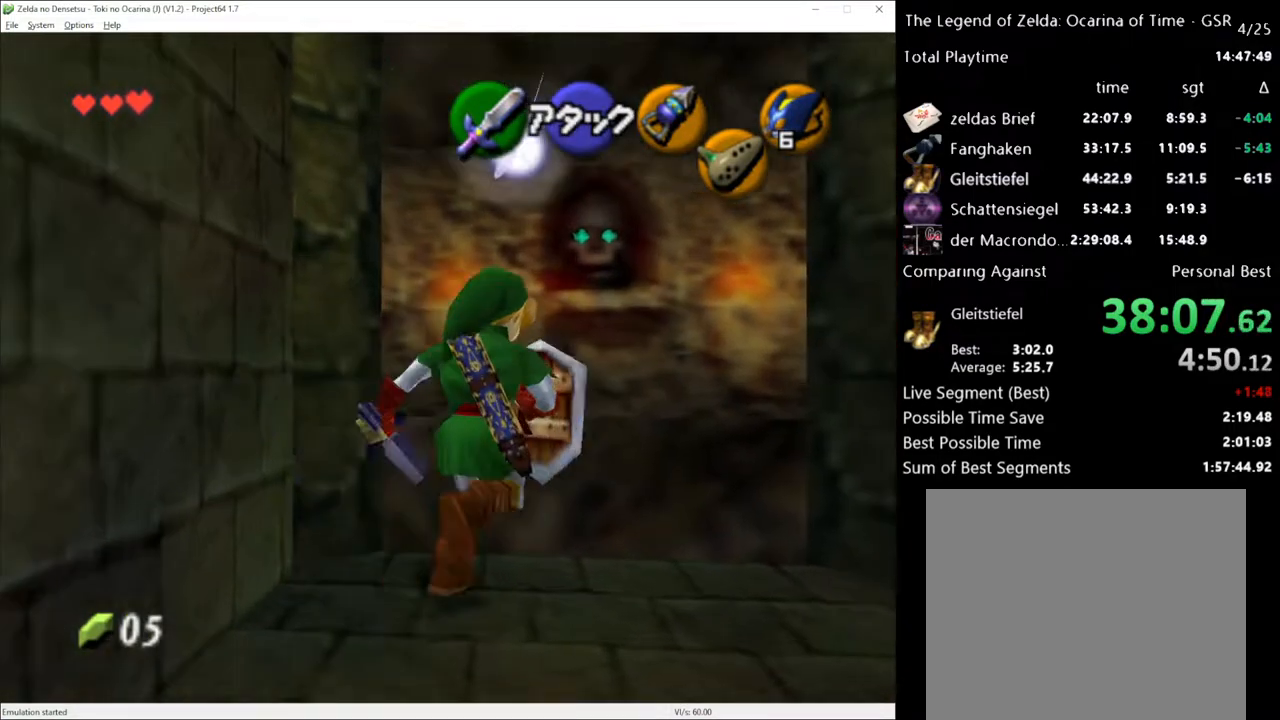
{"buttons": [], "left_stick": "up-right", "right_stick": "center", "events": [[17, "A", "up"]]}
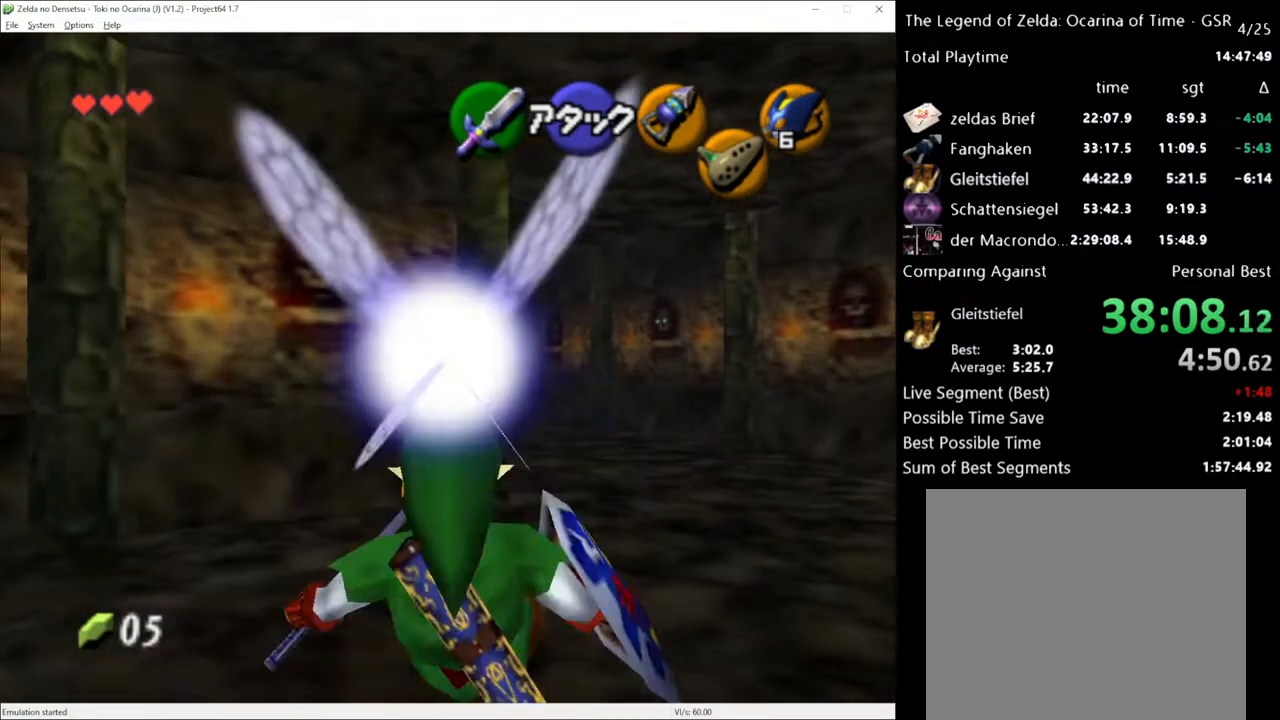
{"buttons": [], "left_stick": "up", "right_stick": "center", "events": [[200, "left_stick", "up"]]}
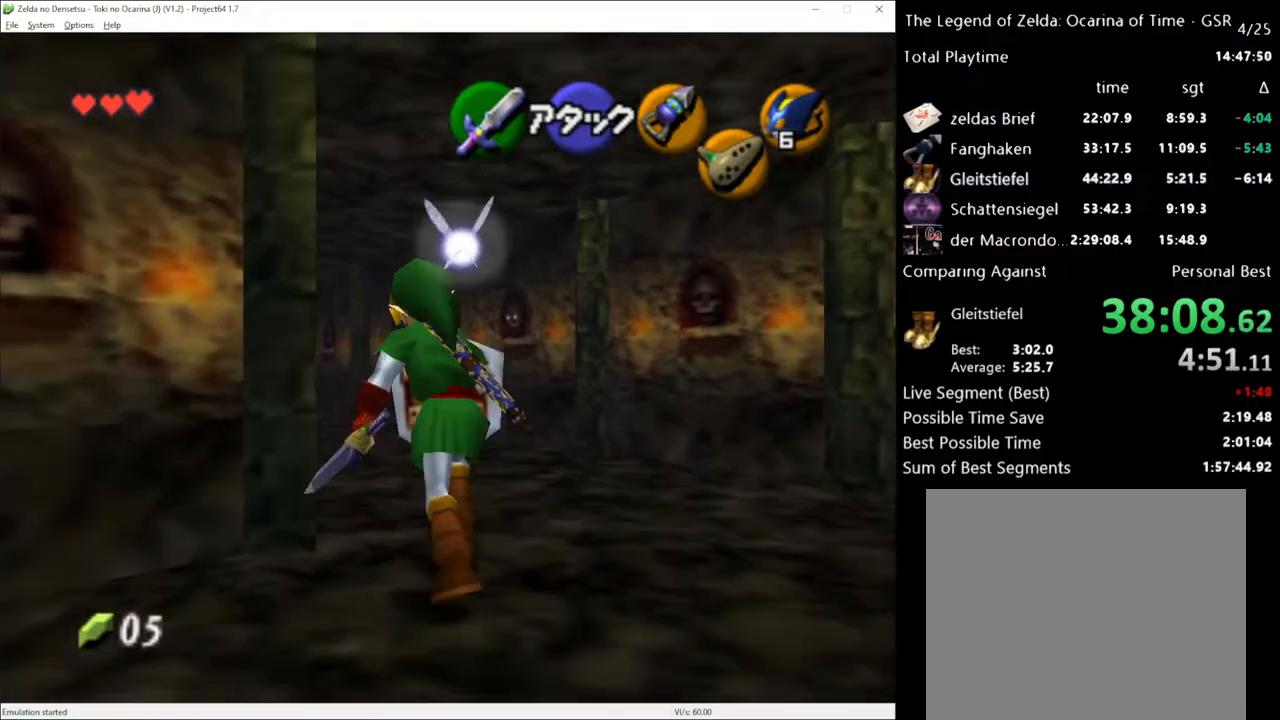
{"buttons": [], "left_stick": "up-left", "right_stick": "center", "events": [[17, "A", "down"], [17, "left_stick", "up-left"], [133, "A", "up"], [167, "left_stick", "up"], [200, "L1", "down"], [333, "L1", "up"], [450, "left_stick", "up-left"]]}
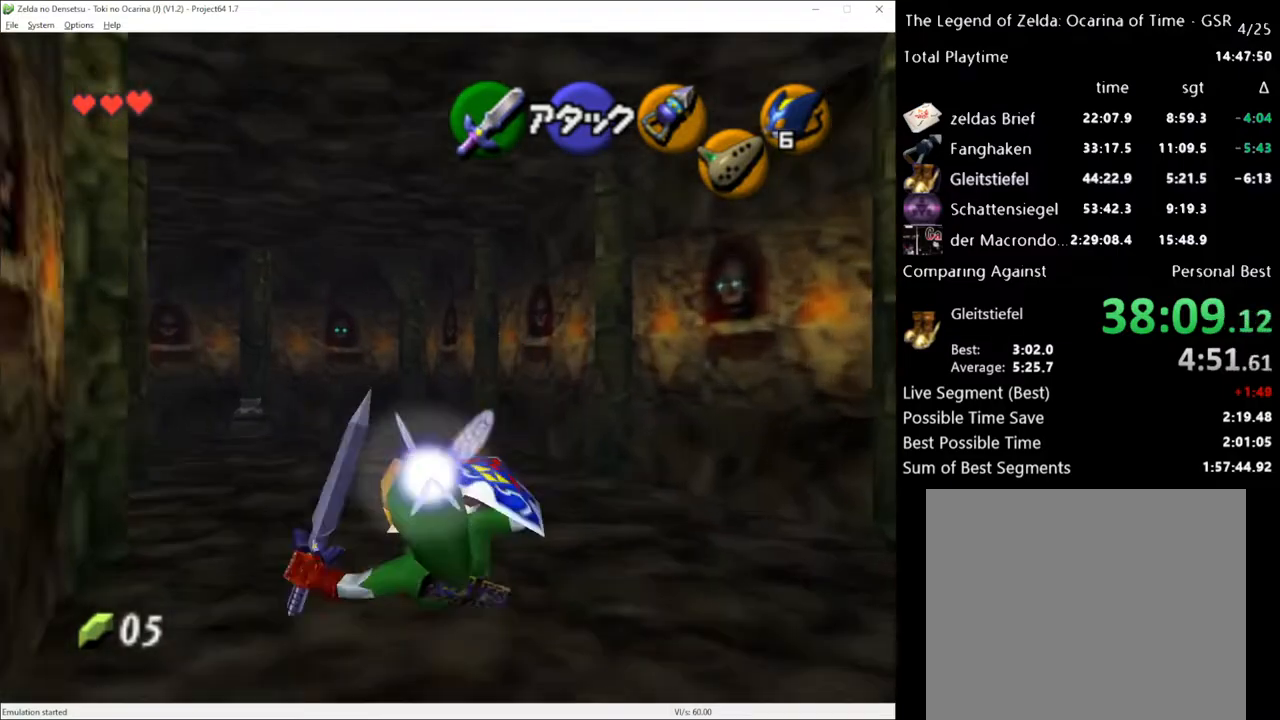
{"buttons": [], "left_stick": "up", "right_stick": "center", "events": [[333, "left_stick", "up"]]}
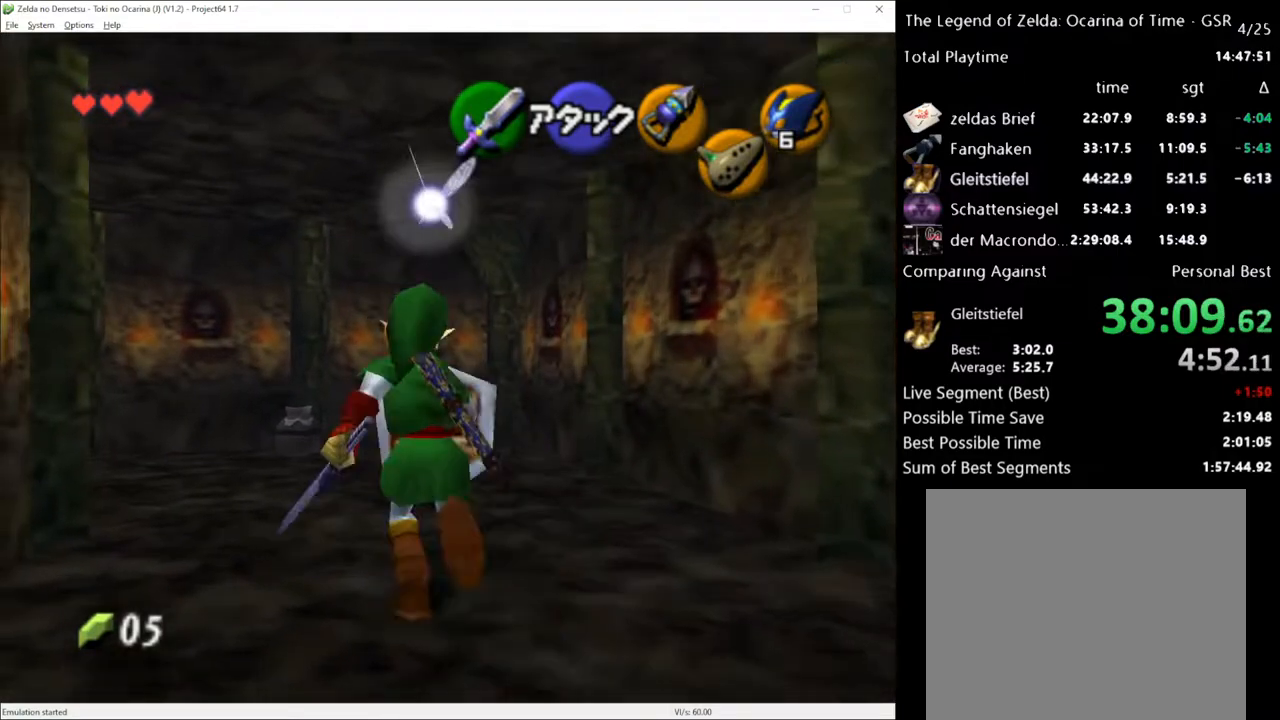
{"buttons": [], "left_stick": "up", "right_stick": "center", "events": [[17, "A", "down"], [133, "A", "up"]]}
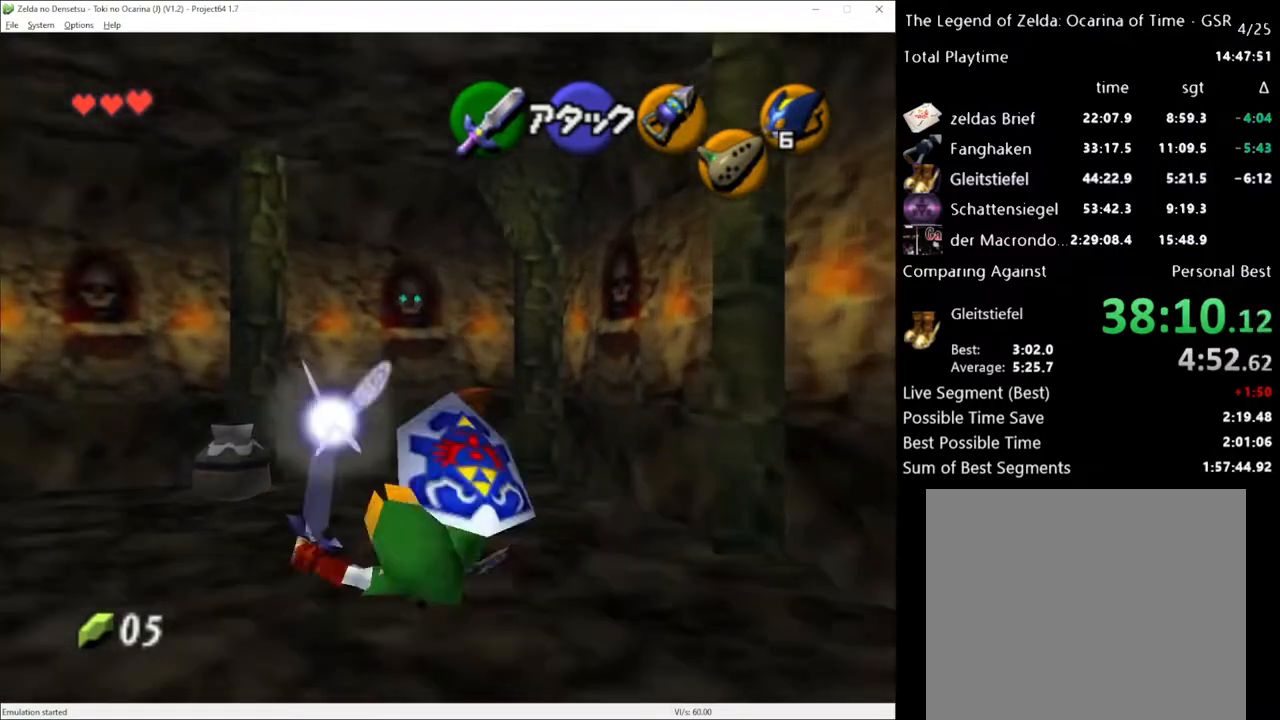
{"buttons": [], "left_stick": "up", "right_stick": "center", "events": [[300, "A", "down"], [417, "A", "up"]]}
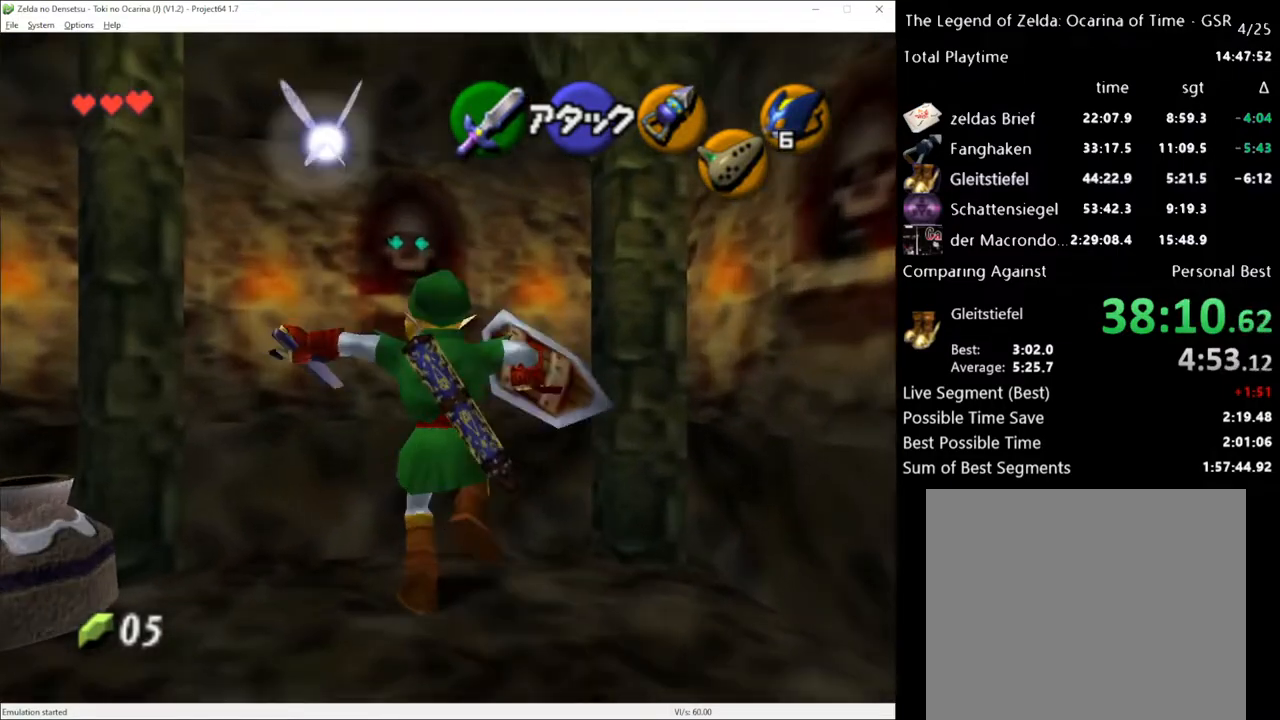
{"buttons": [], "left_stick": "up", "right_stick": "center", "events": []}
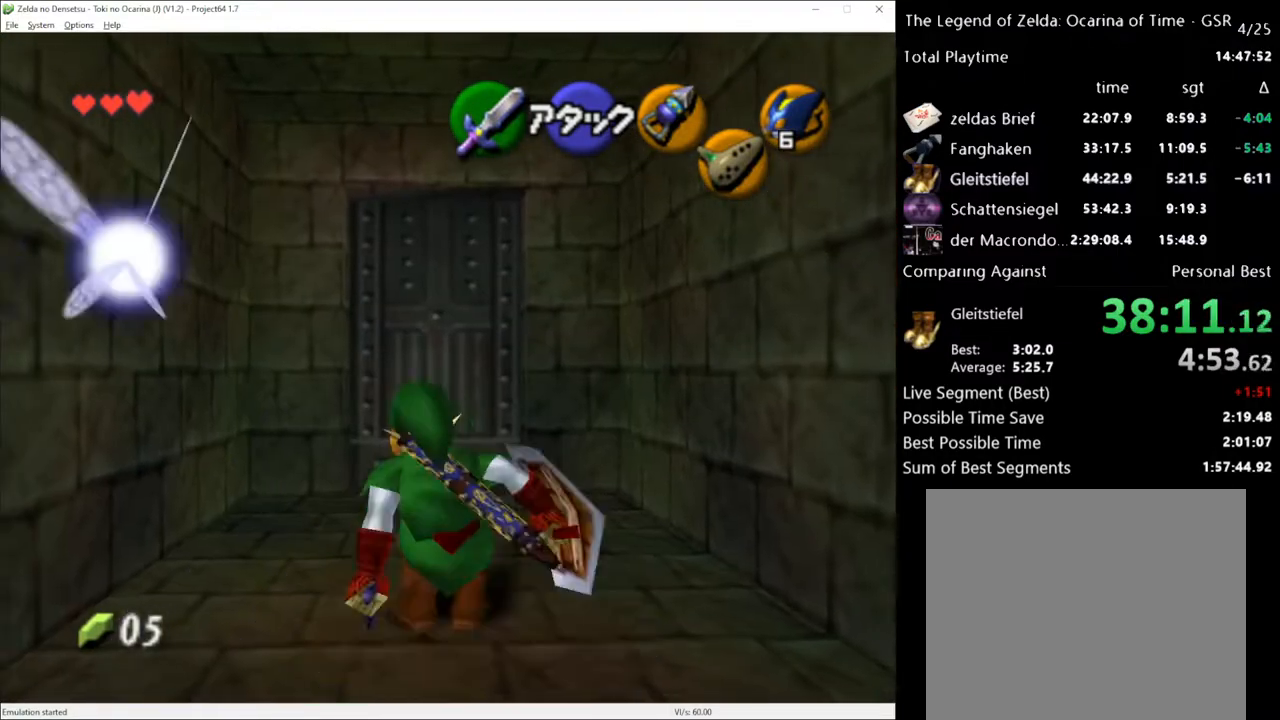
{"buttons": [], "left_stick": "center", "right_stick": "center", "events": [[17, "A", "down"], [83, "A", "up"], [183, "left_stick", "center"], [400, "A", "down"], [433, "A", "up"]]}
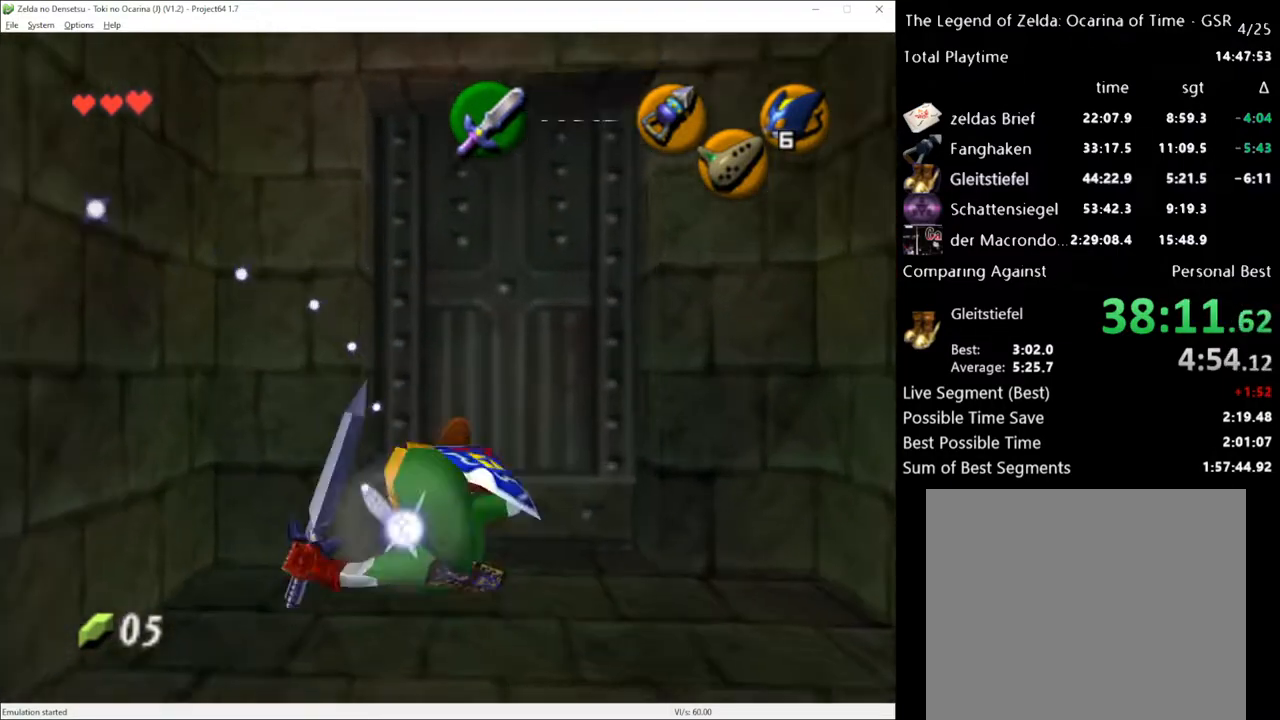
{"buttons": [], "left_stick": "center", "right_stick": "center", "events": [[17, "A", "down"], [117, "A", "up"], [167, "A", "down"], [250, "A", "up"], [333, "A", "down"], [417, "A", "up"]]}
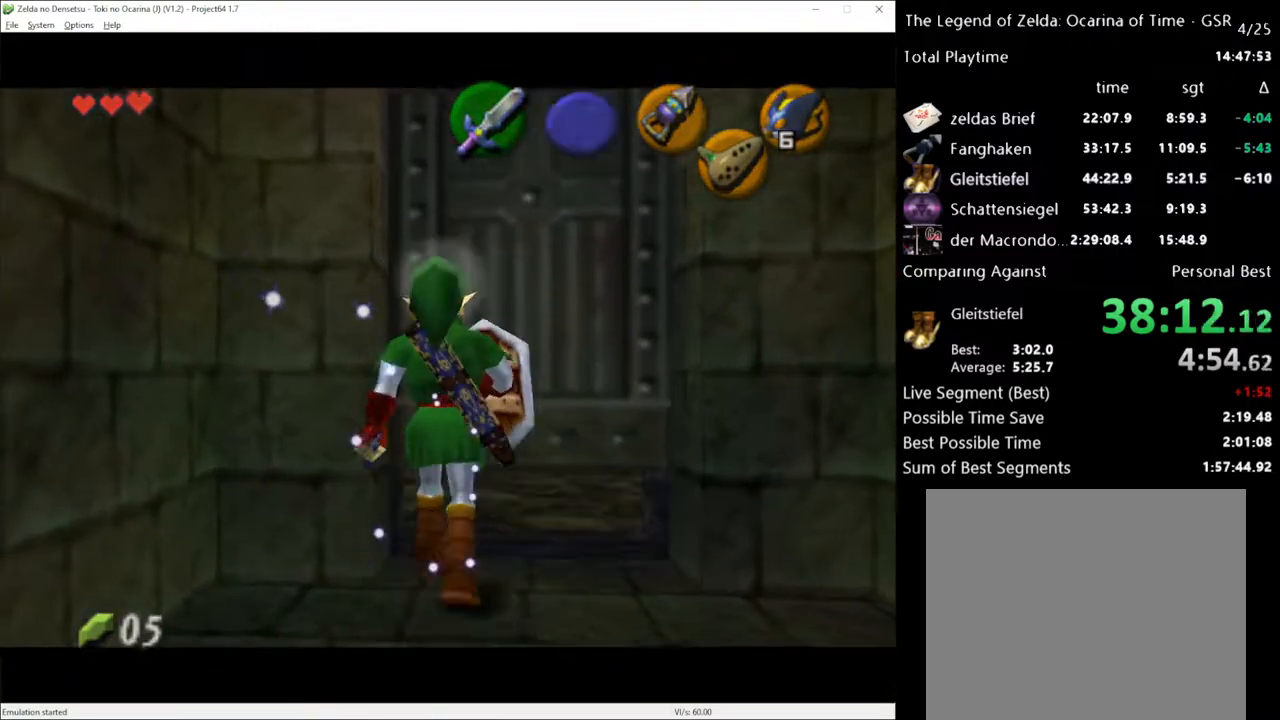
{"buttons": [], "left_stick": "center", "right_stick": "center", "events": []}
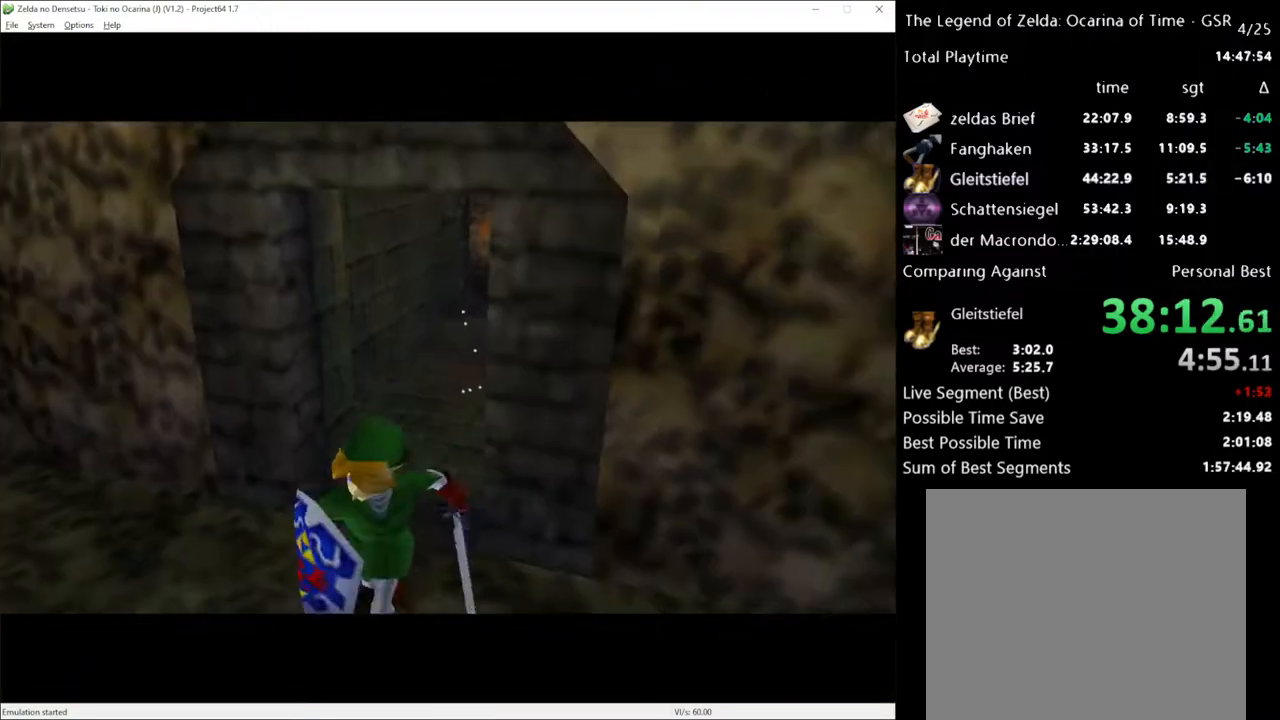
{"buttons": [], "left_stick": "center", "right_stick": "center", "events": []}